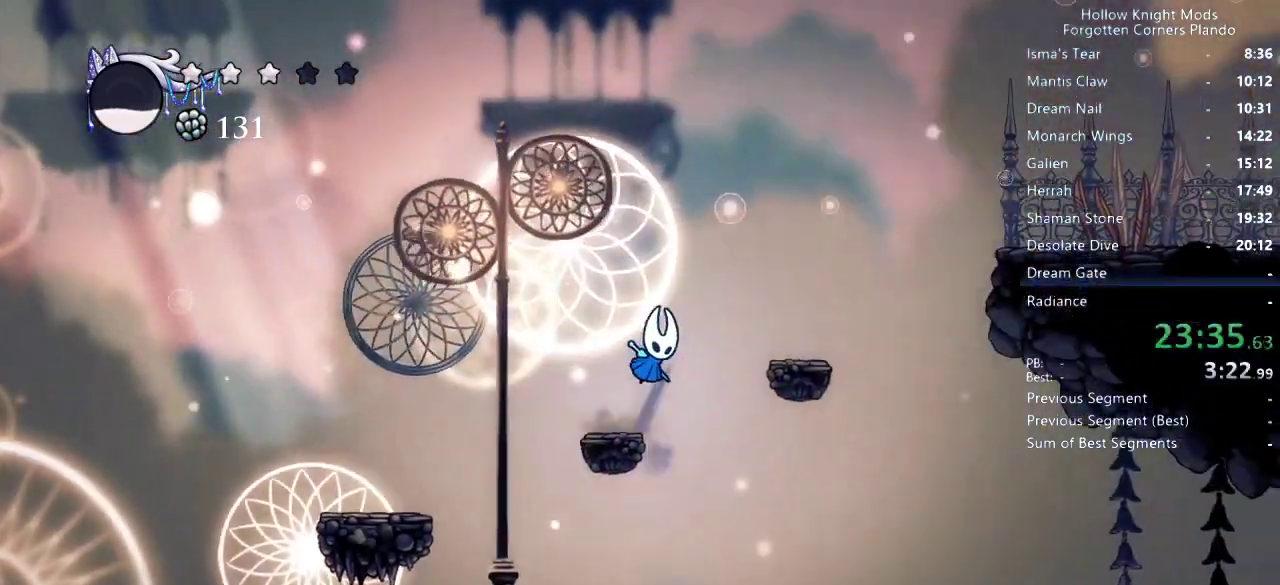
Gameplay with keyboard; each line is a JSON object with the keys held at the frame after it. "events" lists presses ("down") and releases ("up") of "dash", "dnail", "down", "jump", "left", "map", "nail", "right", "spell" and "up" between this image and that frame as [ms after this image, input, new state], when the widget could be followed in between. No other keys are recorded. Mouse input is not recorded. Key names are as the overlay labels them; some are game actions (e.g. jump) rather than physical keys.
{"keys": ["right"], "events": [[367, "dash", "down"], [433, "jump", "up"], [500, "dash", "up"]]}
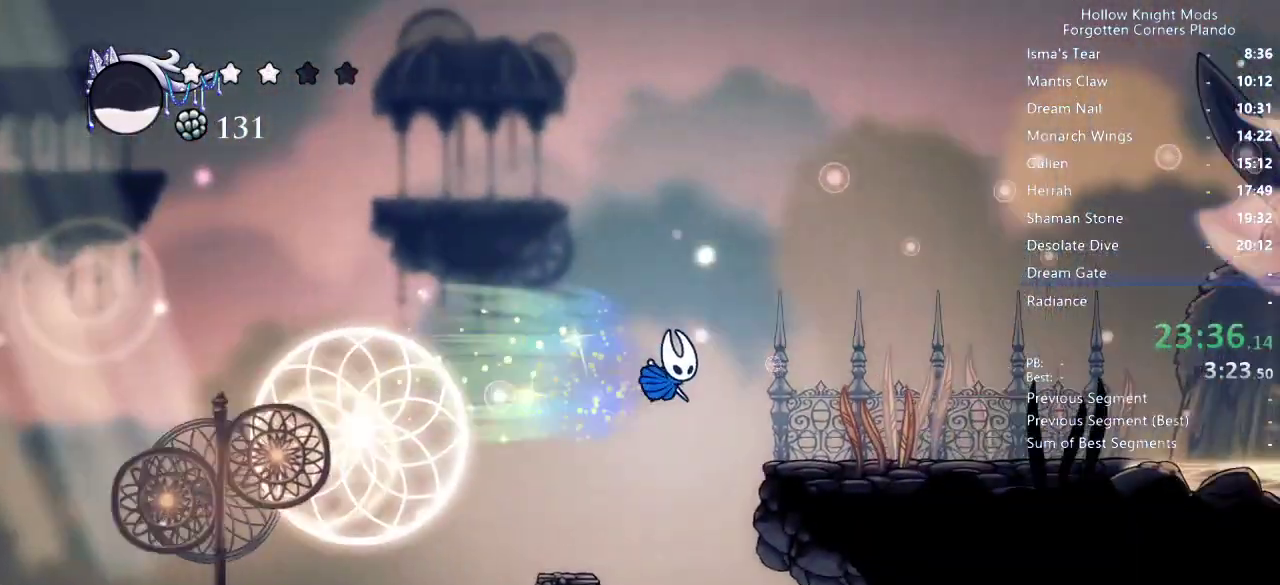
{"keys": ["dash", "right"], "events": [[433, "dash", "down"]]}
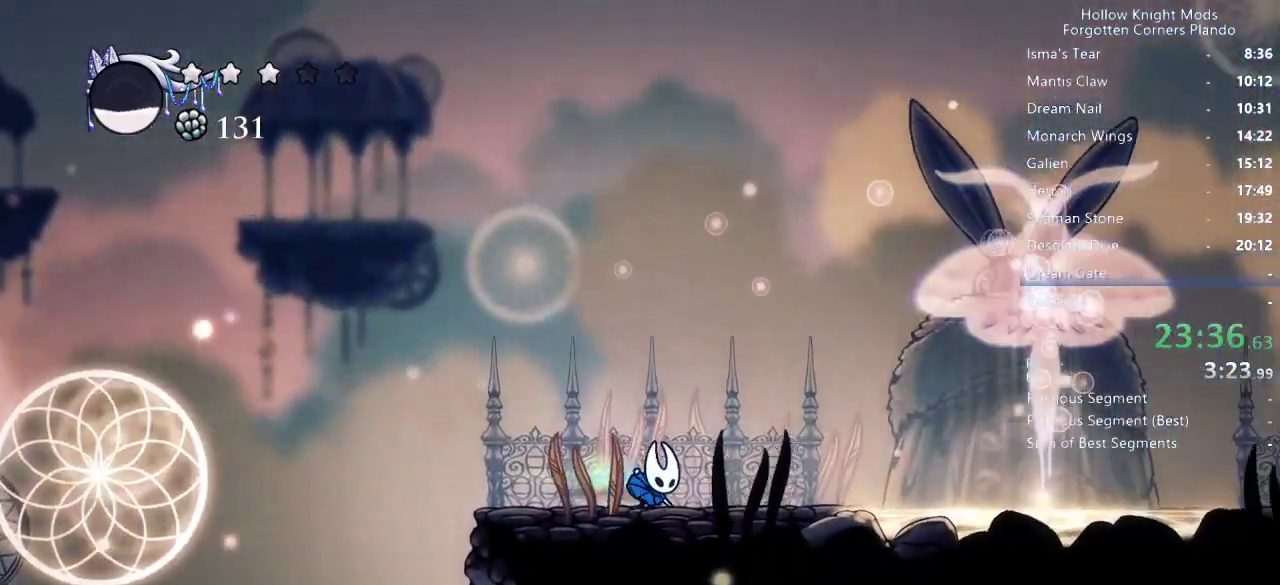
{"keys": ["right", "up"], "events": [[67, "dash", "up"], [500, "up", "down"]]}
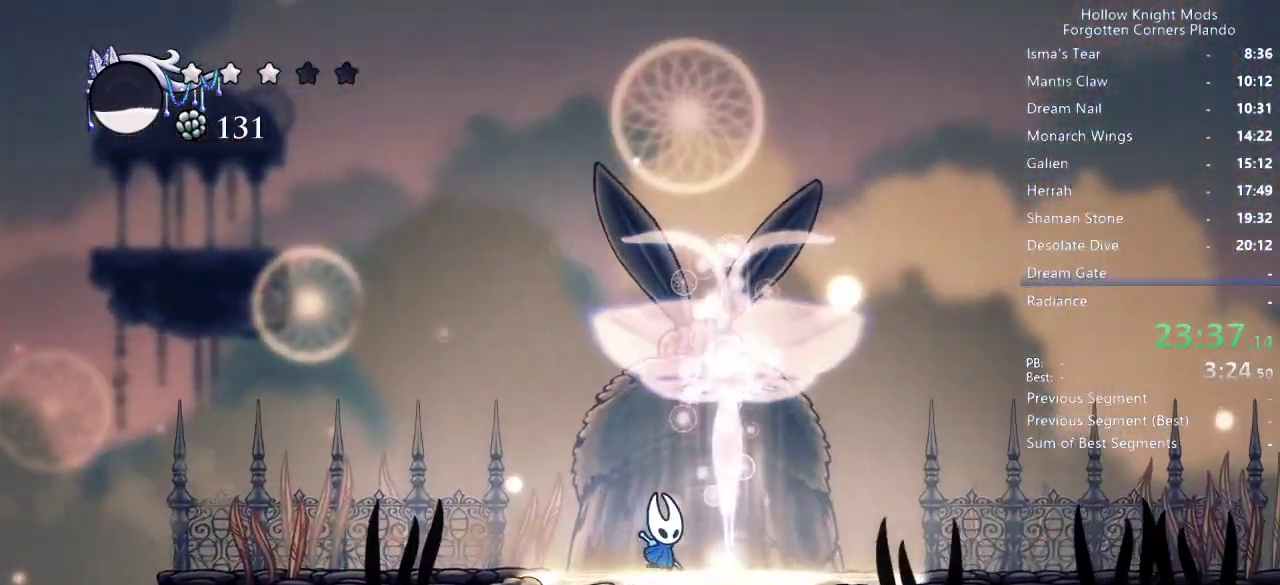
{"keys": [], "events": [[33, "right", "up"], [100, "up", "up"], [433, "up", "down"], [467, "up", "up"]]}
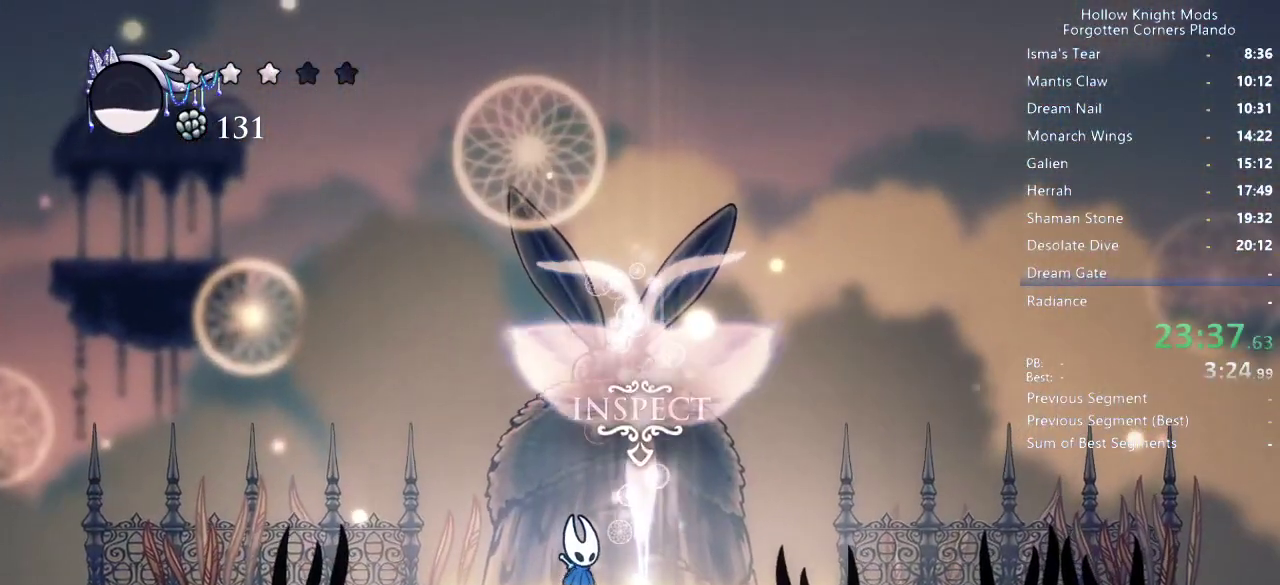
{"keys": ["jump"], "events": [[300, "jump", "down"], [333, "jump", "up"], [500, "jump", "down"]]}
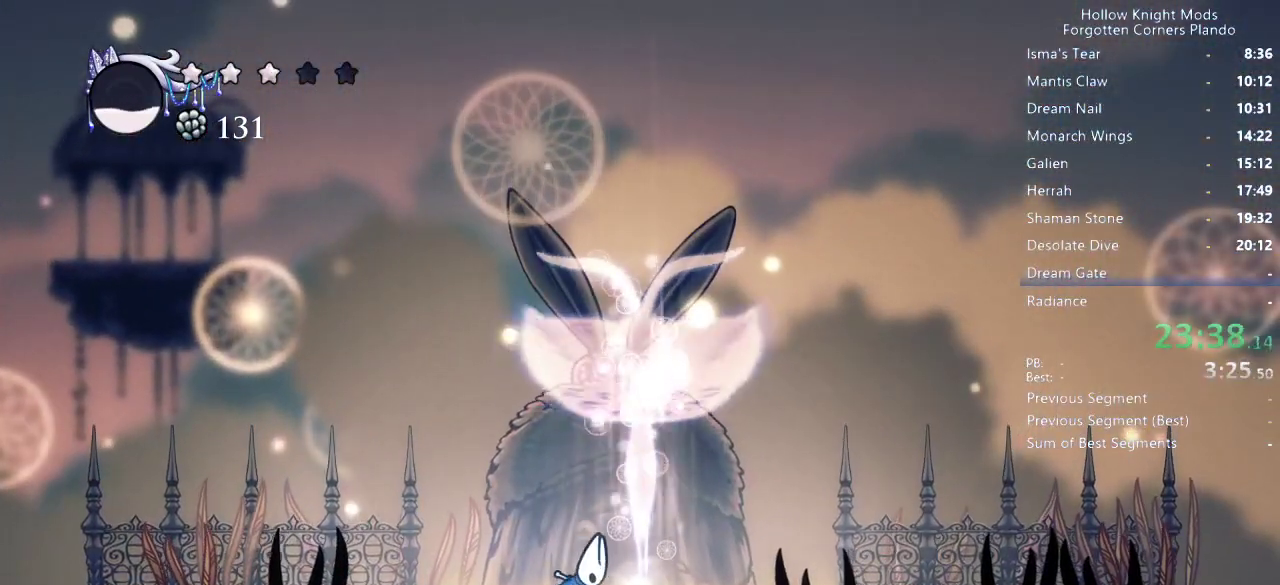
{"keys": ["down", "right"], "events": [[33, "jump", "up"], [100, "nail", "down"], [133, "nail", "up"], [167, "jump", "down"], [200, "jump", "up"], [267, "nail", "down"], [267, "right", "down"], [300, "down", "down"], [300, "left", "down"], [300, "nail", "up"], [300, "right", "up"], [333, "jump", "down"], [367, "left", "up"], [400, "jump", "up"], [433, "nail", "down"], [433, "right", "down"], [467, "nail", "up"]]}
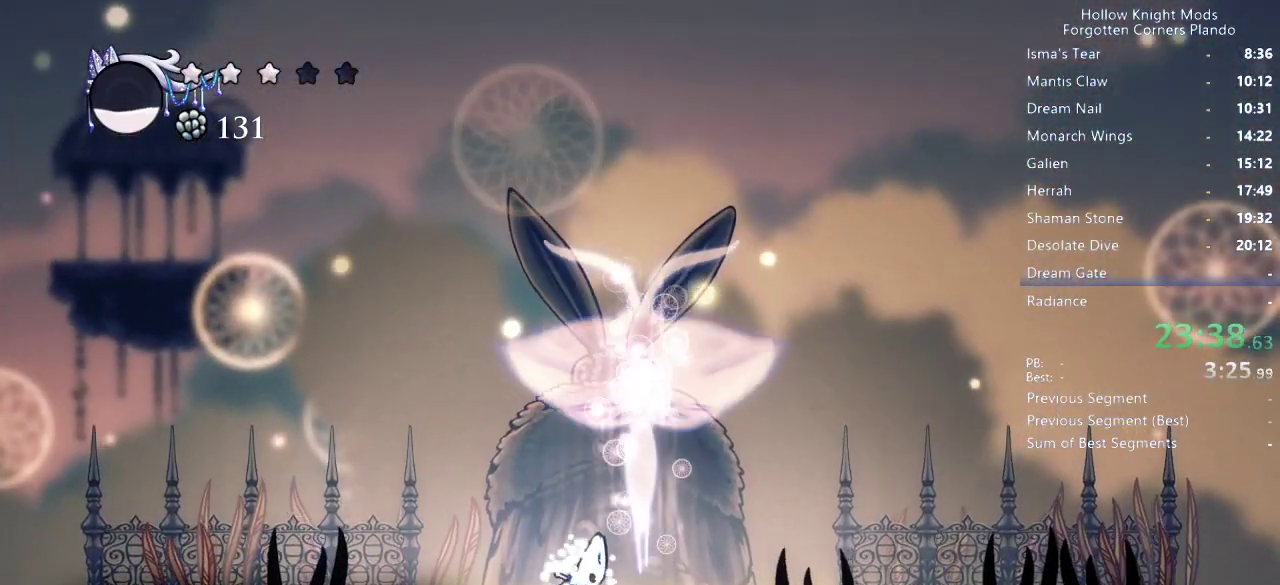
{"keys": ["right"], "events": [[33, "jump", "down"], [67, "jump", "up"], [100, "down", "up"]]}
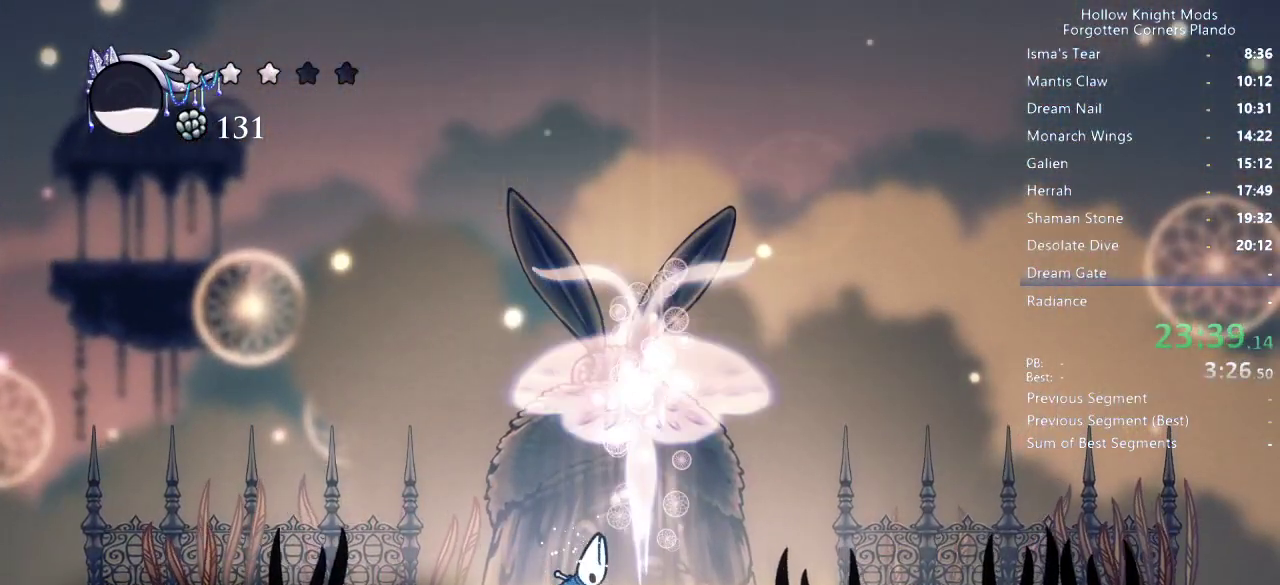
{"keys": ["down", "jump", "left"], "events": [[367, "right", "up"], [400, "jump", "down"], [400, "left", "down"], [500, "down", "down"]]}
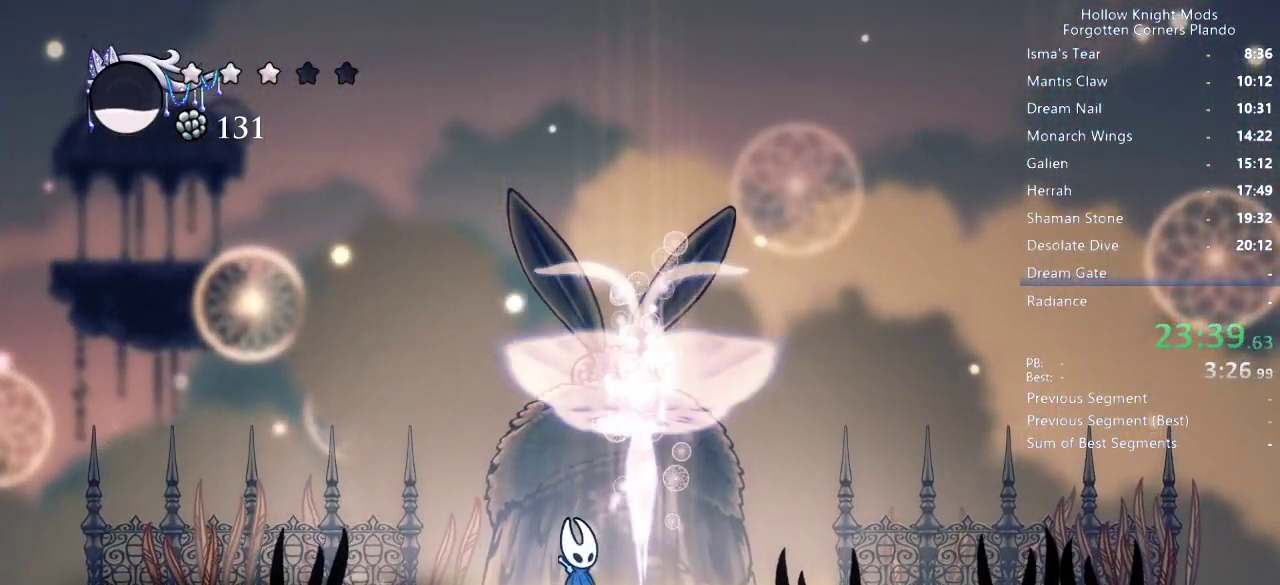
{"keys": ["left"], "events": [[67, "left", "up"], [67, "nail", "down"], [67, "right", "down"], [100, "jump", "up"], [133, "left", "down"], [133, "right", "up"], [200, "nail", "up"], [233, "left", "up"], [233, "right", "down"], [300, "down", "up"], [333, "left", "down"], [333, "right", "up"]]}
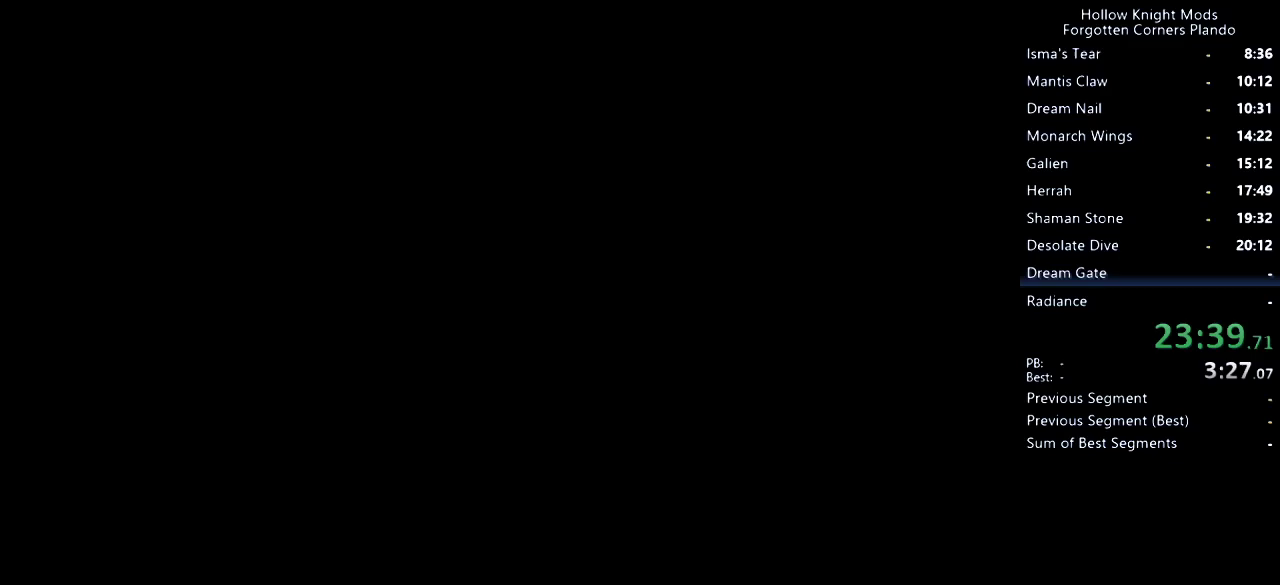
{"keys": ["left"], "events": [[100, "dash", "down"], [167, "dash", "up"], [267, "dash", "down"], [333, "dash", "up"], [433, "dash", "down"], [467, "dash", "up"]]}
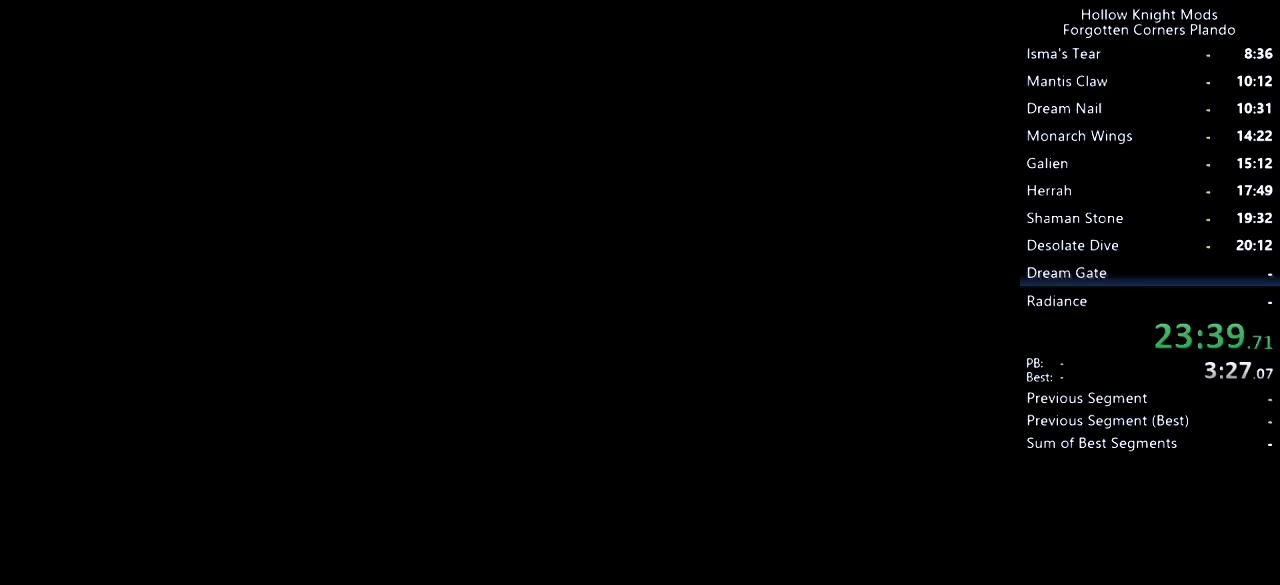
{"keys": ["dash", "left"], "events": [[33, "dash", "down"], [33, "left", "up"], [100, "dash", "up"], [133, "left", "down"], [233, "left", "up"], [267, "dash", "down"], [300, "left", "down"], [333, "dash", "up"], [367, "dash", "down"], [433, "dash", "up"], [500, "dash", "down"]]}
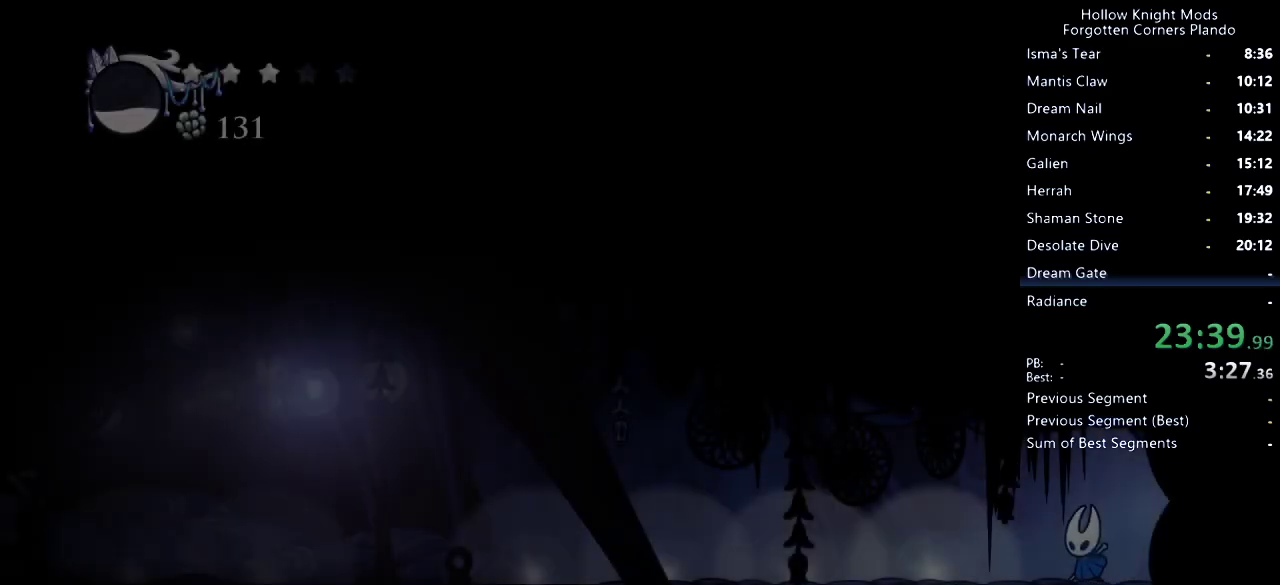
{"keys": ["dash", "left"], "events": [[33, "dash", "up"], [100, "dash", "down"], [167, "dash", "up"], [200, "dash", "down"], [267, "dash", "up"], [367, "dash", "down"], [433, "dash", "up"], [500, "dash", "down"]]}
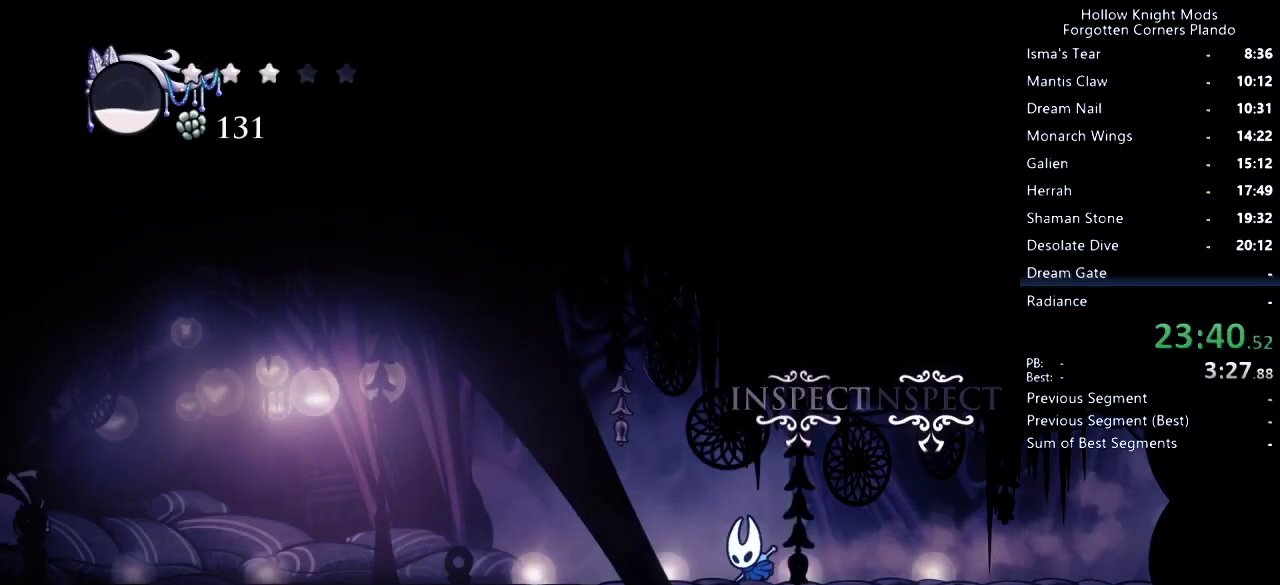
{"keys": ["left"], "events": [[33, "dash", "up"], [100, "dash", "down"], [167, "dash", "up"], [200, "dash", "down"], [267, "dash", "up"], [333, "dash", "down"], [400, "dash", "up"], [467, "dash", "down"], [500, "dash", "up"]]}
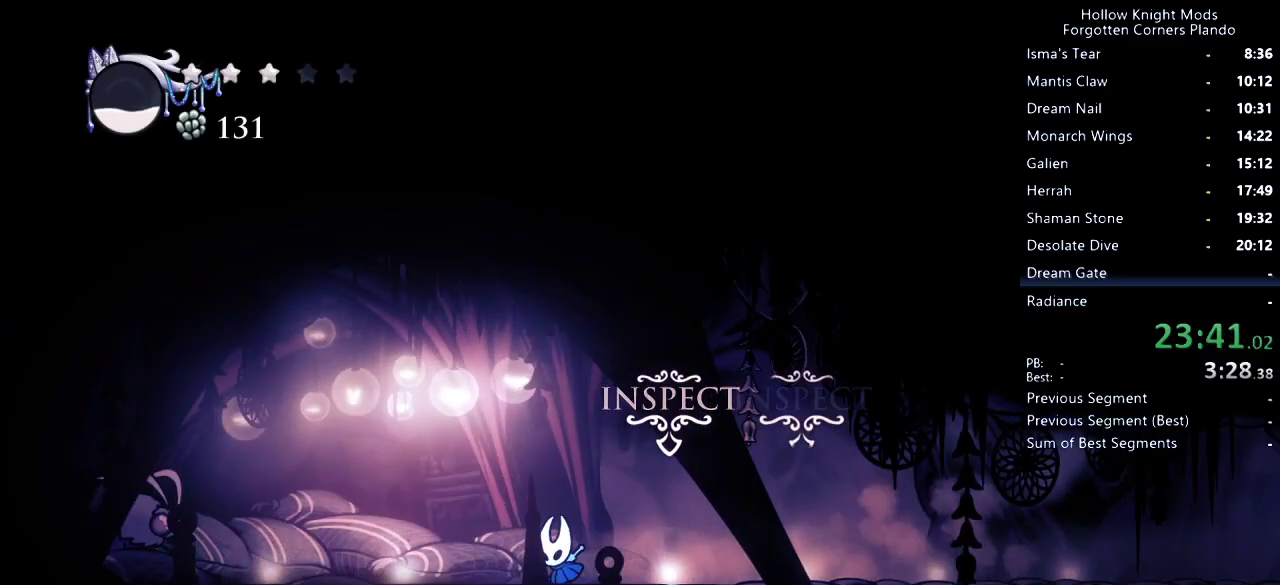
{"keys": ["dash", "left"], "events": [[200, "dash", "down"], [233, "dash", "up"], [300, "dash", "down"], [333, "dash", "up"], [367, "dash", "down"]]}
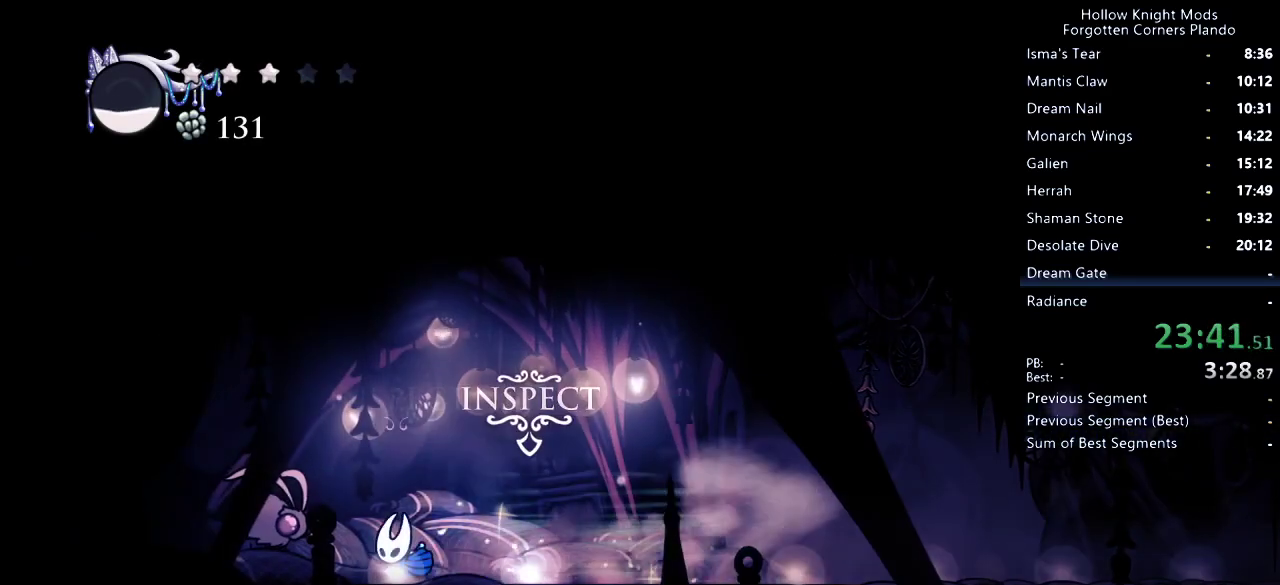
{"keys": [], "events": [[33, "dash", "up"], [300, "up", "down"], [333, "left", "up"], [367, "up", "up"], [467, "jump", "down"], [500, "jump", "up"]]}
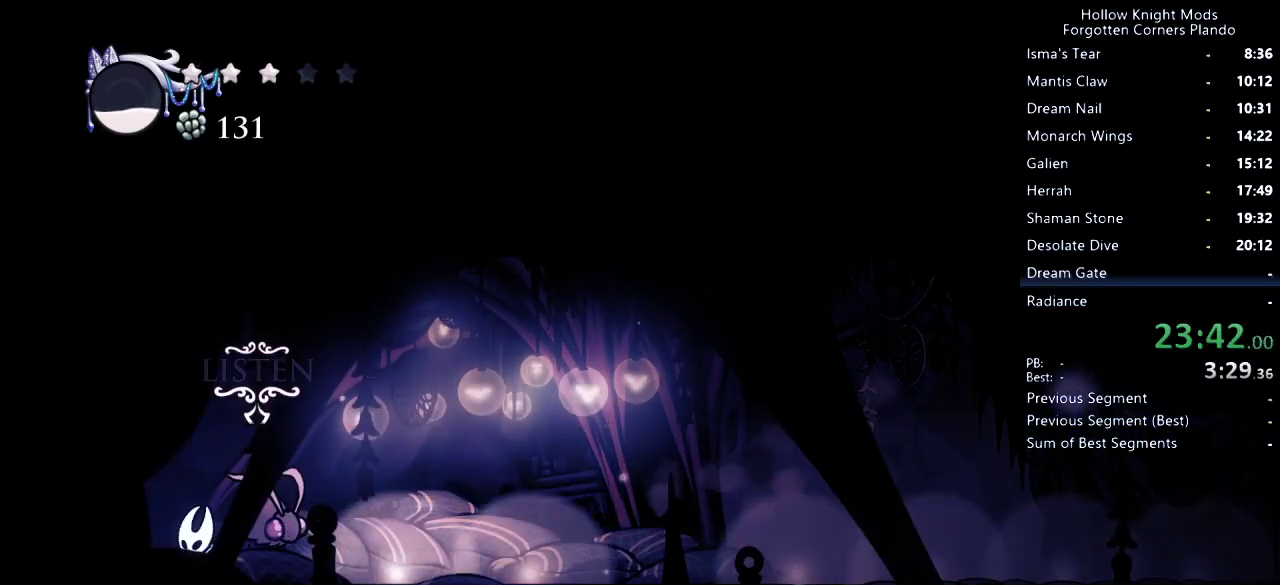
{"keys": ["jump"], "events": [[67, "nail", "down"], [100, "nail", "up"], [133, "jump", "down"], [200, "jump", "up"], [267, "nail", "down"], [300, "nail", "up"], [333, "jump", "down"], [367, "jump", "up"], [433, "nail", "down"], [467, "nail", "up"], [500, "jump", "down"]]}
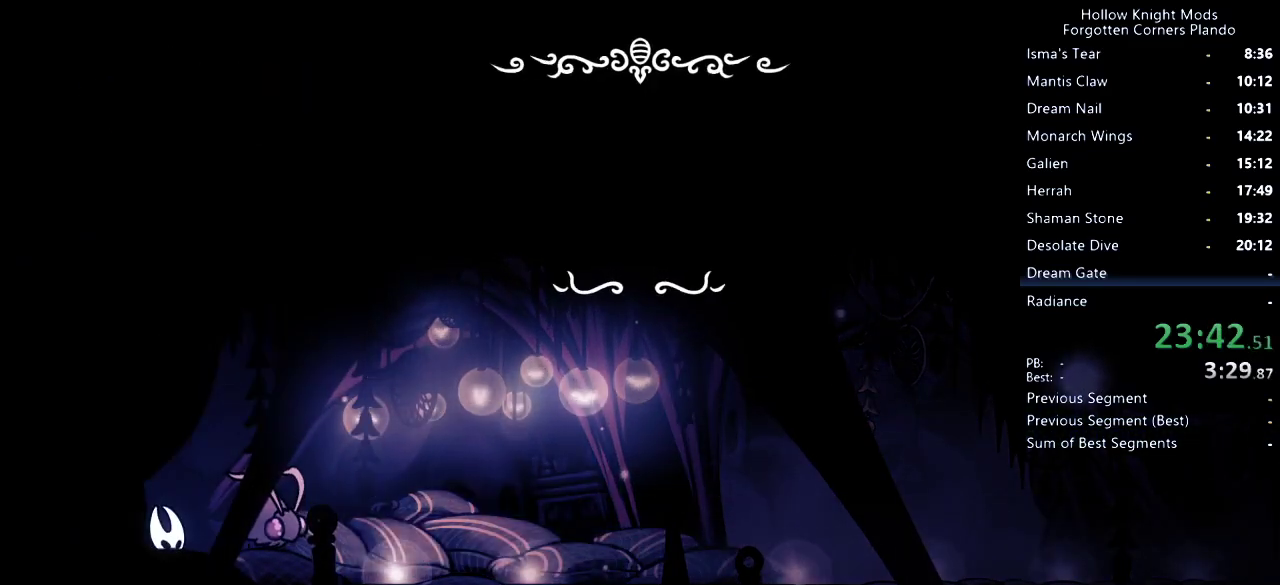
{"keys": [], "events": [[33, "jump", "up"], [167, "jump", "down"], [200, "jump", "up"], [233, "nail", "down"], [267, "nail", "up"], [300, "jump", "down"], [333, "jump", "up"], [367, "nail", "down"], [400, "jump", "down"], [433, "nail", "up"], [500, "jump", "up"]]}
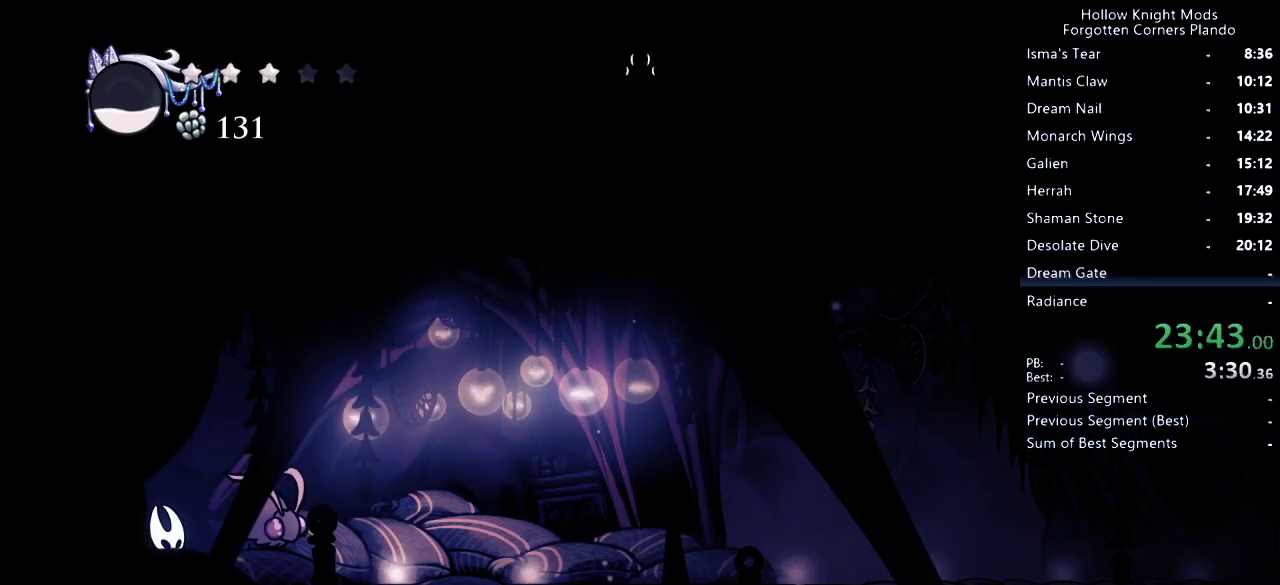
{"keys": [], "events": [[233, "up", "down"], [267, "up", "up"], [367, "up", "down"], [433, "up", "up"]]}
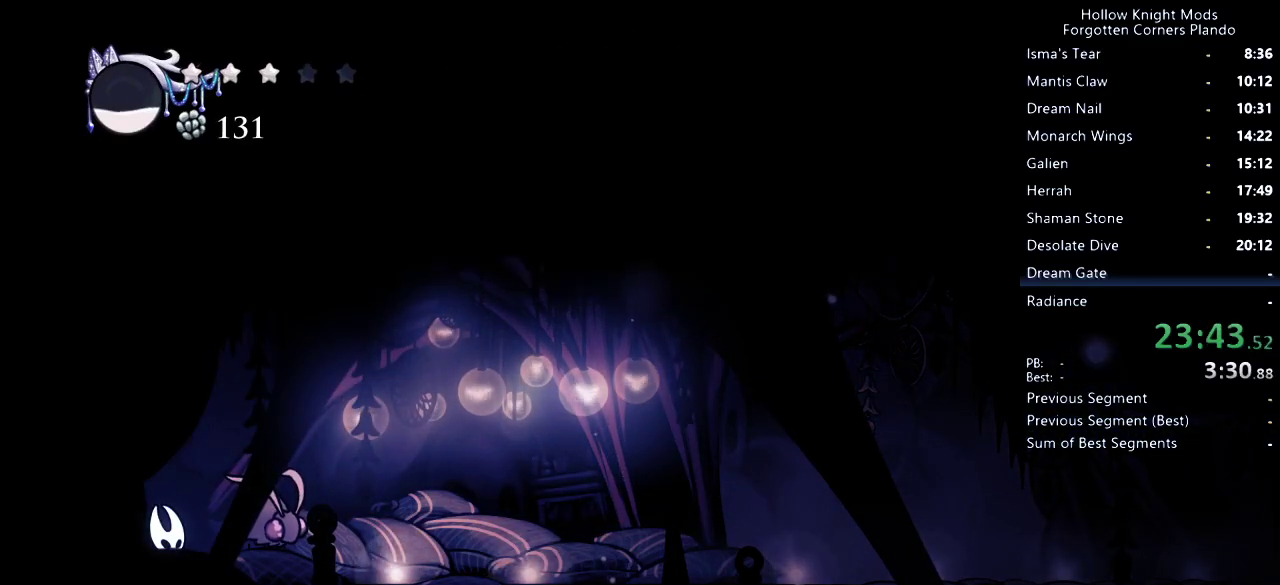
{"keys": [], "events": [[67, "up", "down"], [133, "up", "up"], [267, "up", "down"], [300, "up", "up"], [400, "up", "down"], [433, "up", "up"]]}
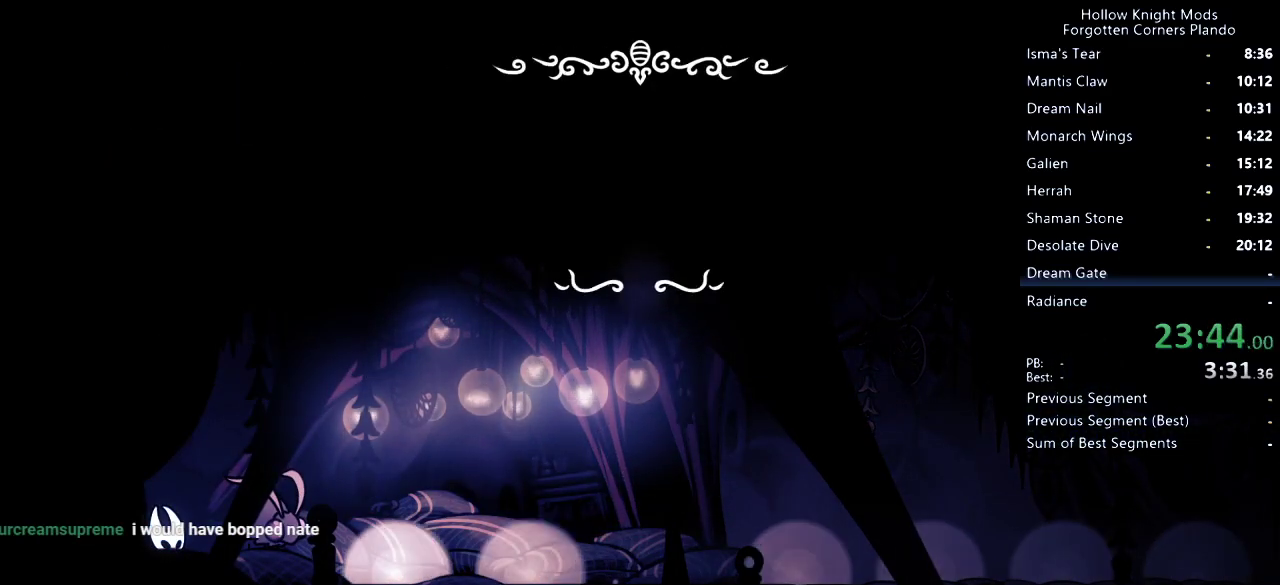
{"keys": [], "events": [[67, "jump", "down"], [133, "jump", "up"], [167, "nail", "down"], [200, "nail", "up"], [233, "jump", "down"], [300, "jump", "up"], [333, "nail", "down"], [367, "nail", "up"], [400, "jump", "down"], [433, "jump", "up"], [467, "nail", "down"], [500, "nail", "up"]]}
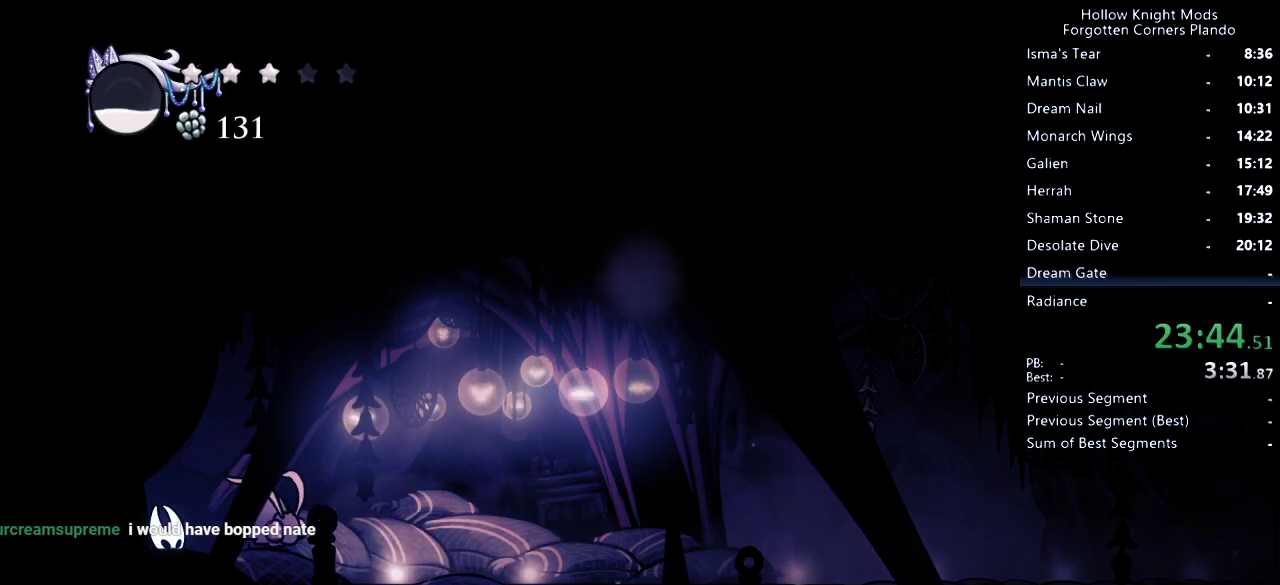
{"keys": ["down", "right"], "events": [[33, "jump", "down"], [67, "jump", "up"], [467, "down", "down"], [467, "right", "down"]]}
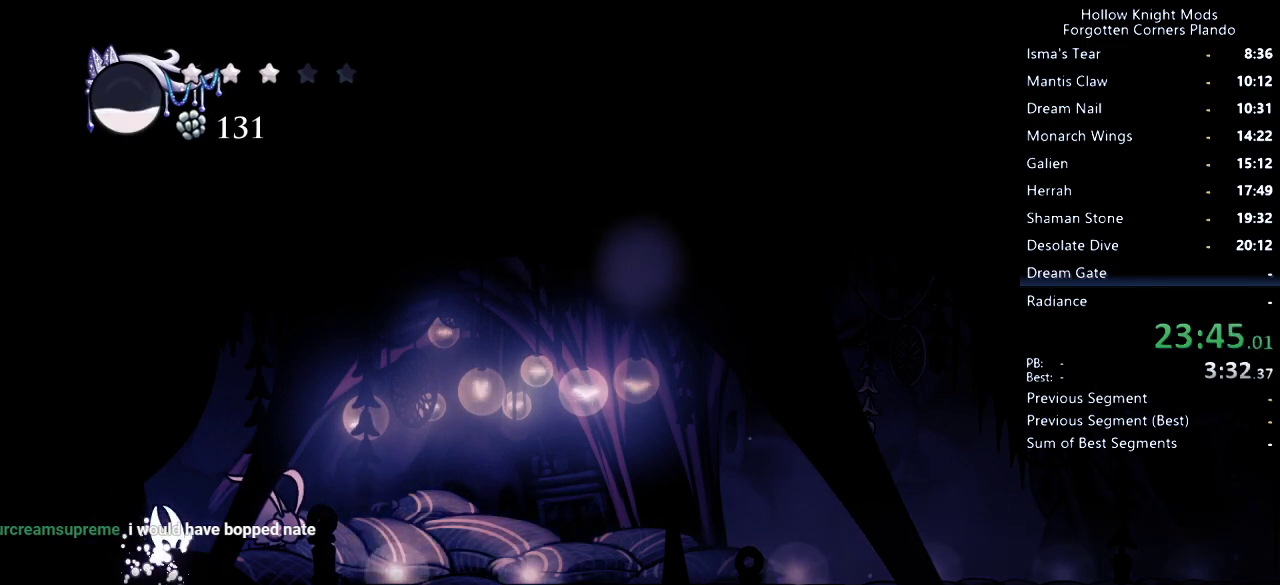
{"keys": ["right"], "events": [[67, "down", "up"]]}
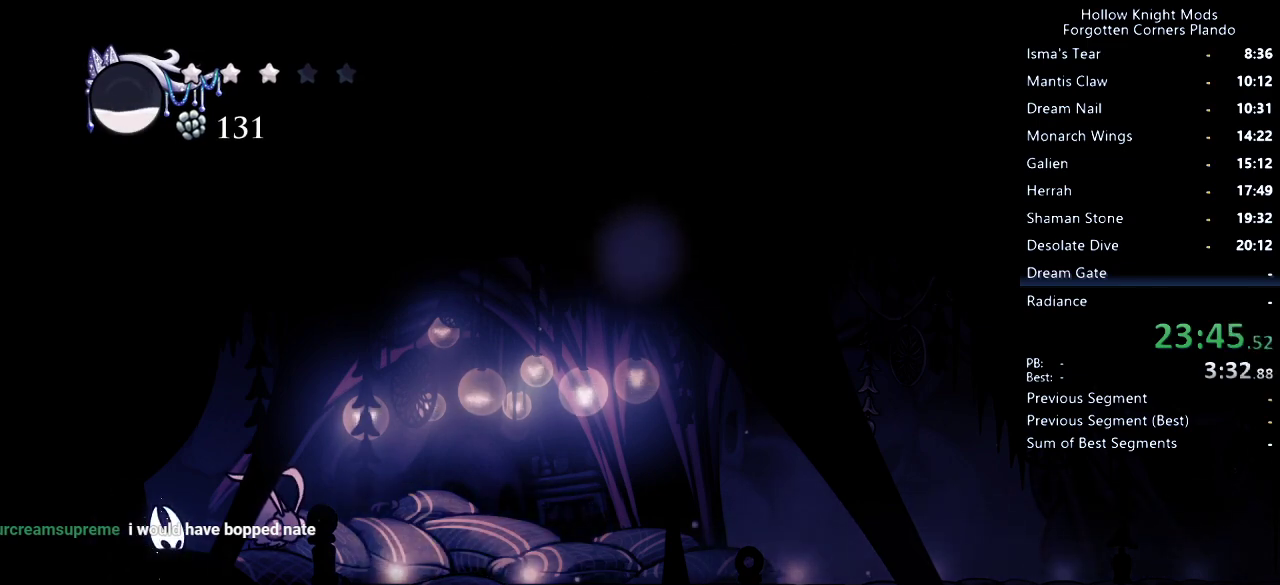
{"keys": ["down", "left"], "events": [[133, "down", "down"], [167, "right", "up"], [367, "down", "up"], [433, "jump", "down"], [500, "down", "down"], [500, "jump", "up"], [500, "left", "down"]]}
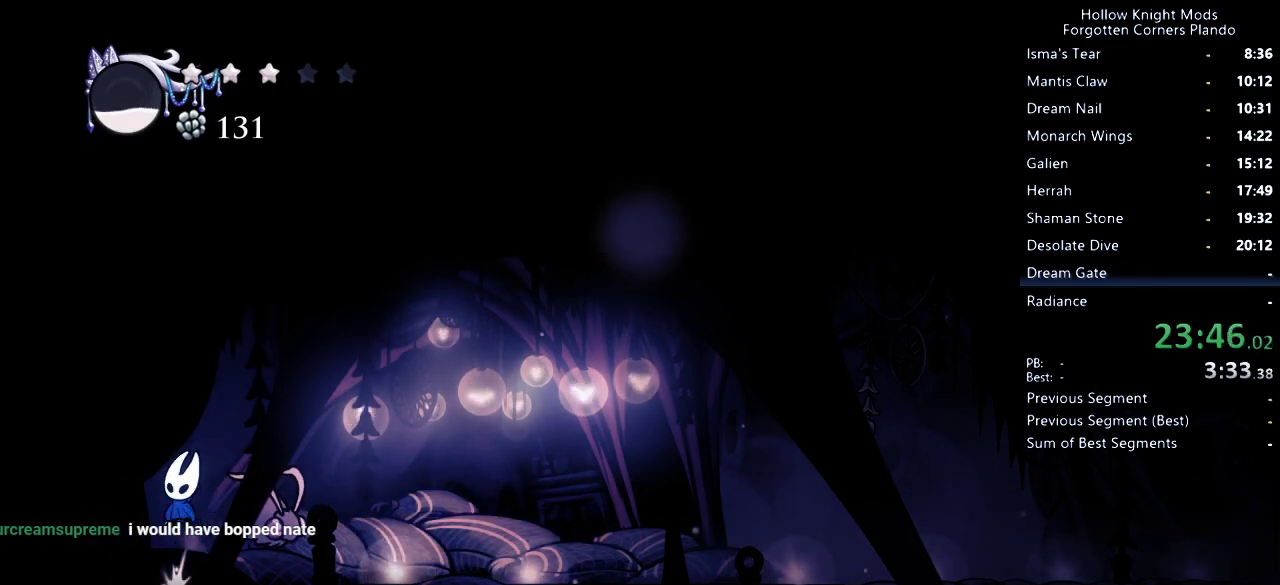
{"keys": ["right"], "events": [[33, "nail", "down"], [67, "down", "up"], [67, "left", "up"], [67, "nail", "up"], [100, "right", "down"], [167, "jump", "down"], [233, "jump", "up"]]}
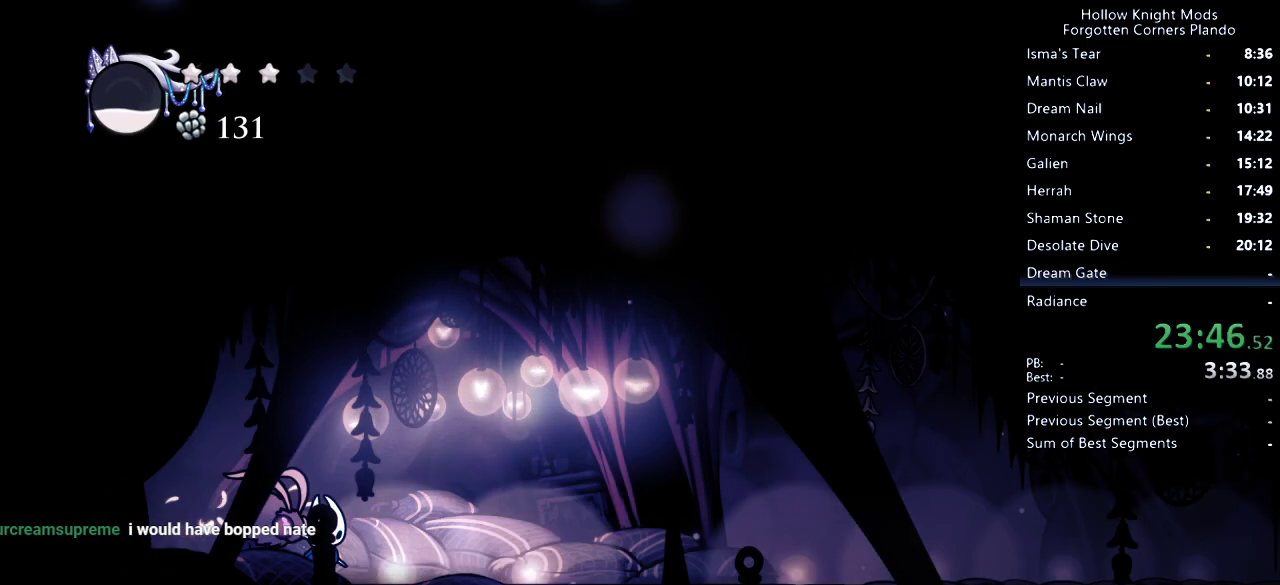
{"keys": ["right"], "events": []}
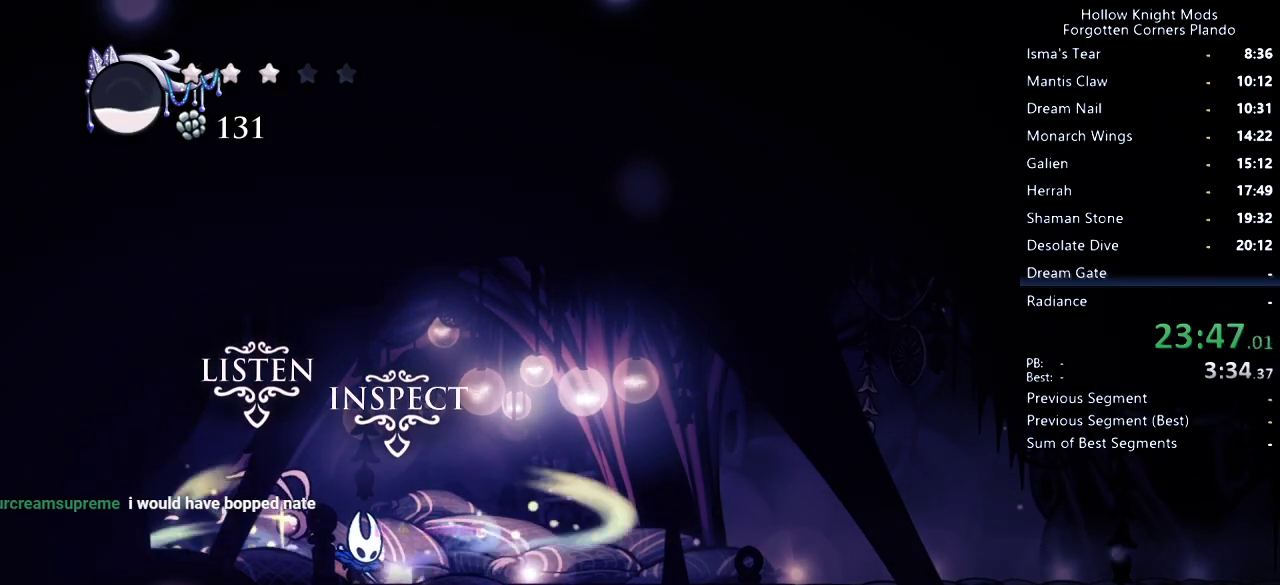
{"keys": ["right"], "events": []}
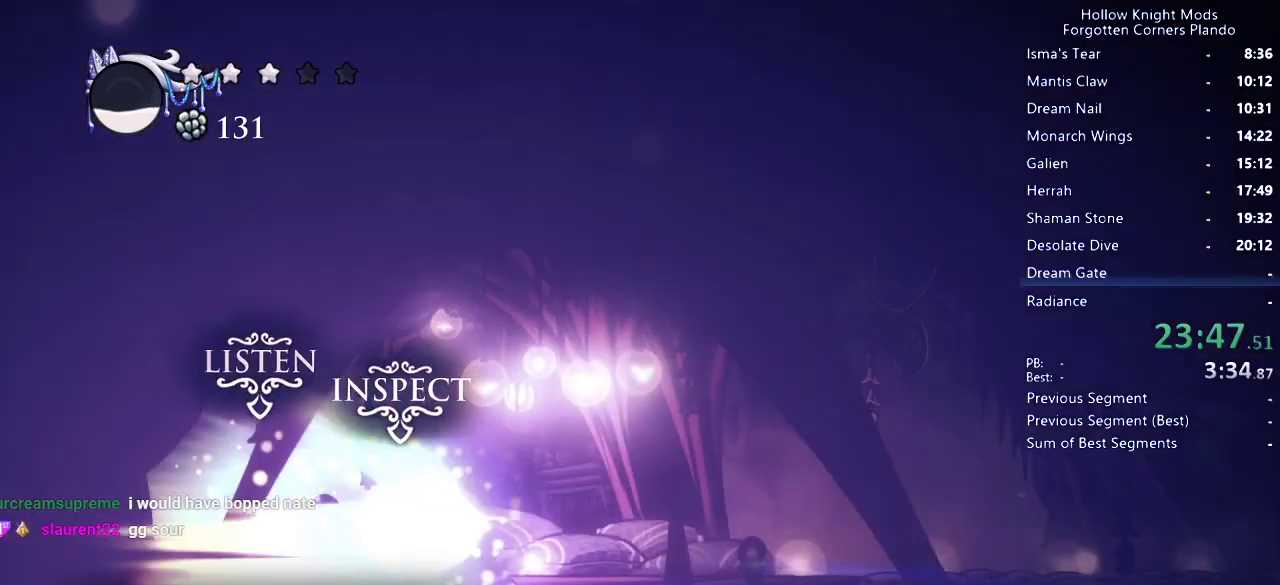
{"keys": ["right"], "events": []}
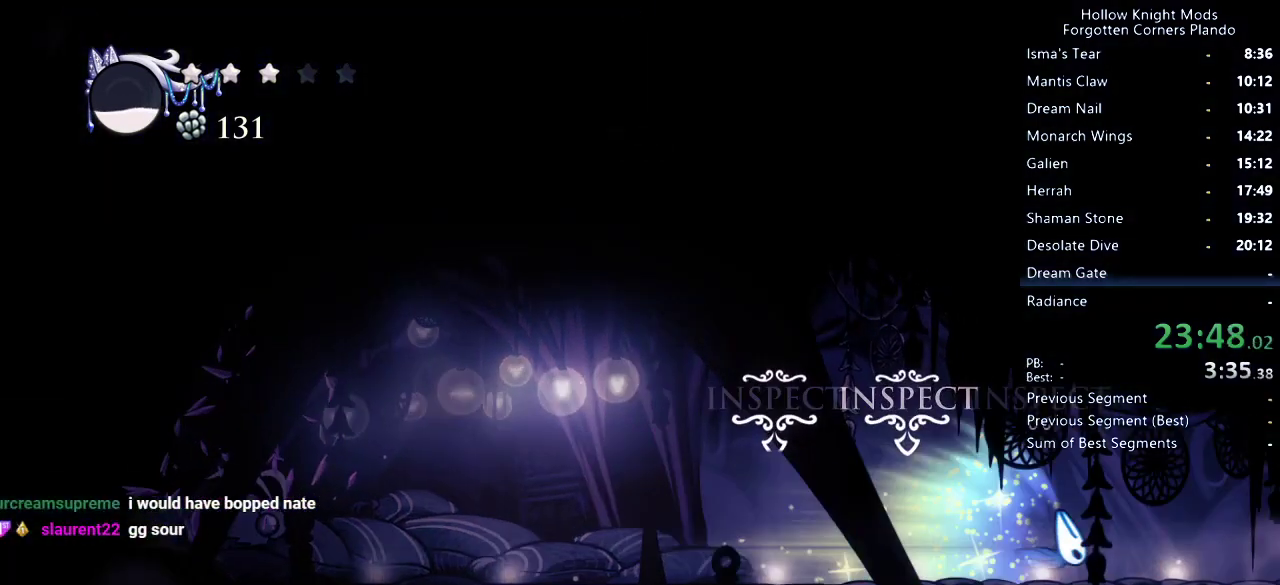
{"keys": ["right"], "events": []}
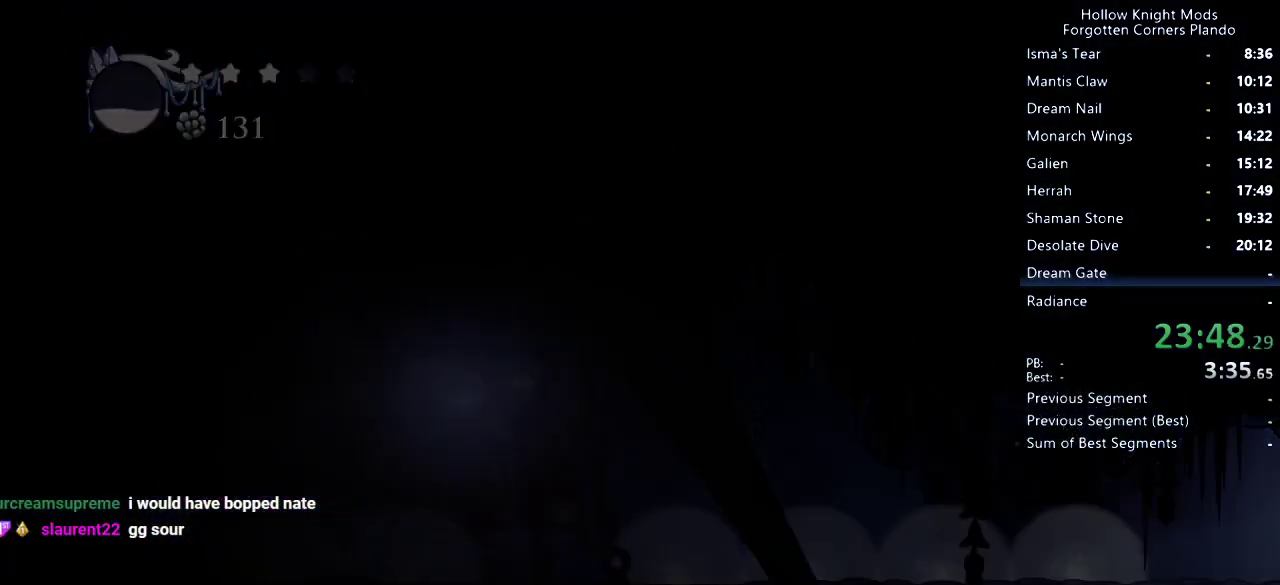
{"keys": ["right"], "events": []}
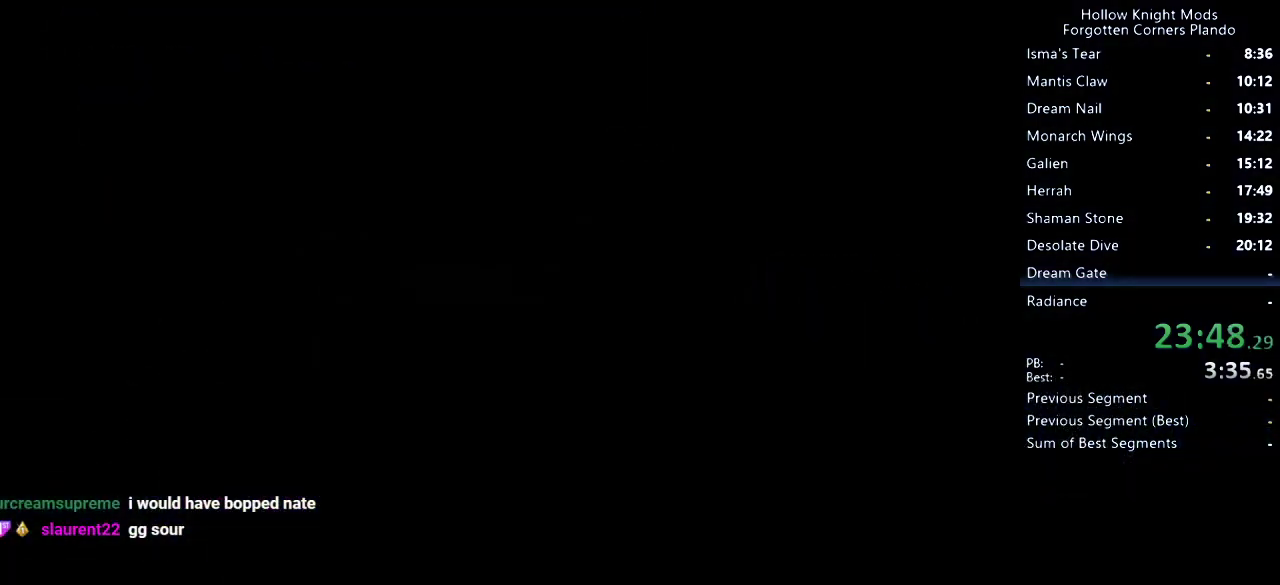
{"keys": ["right"], "events": []}
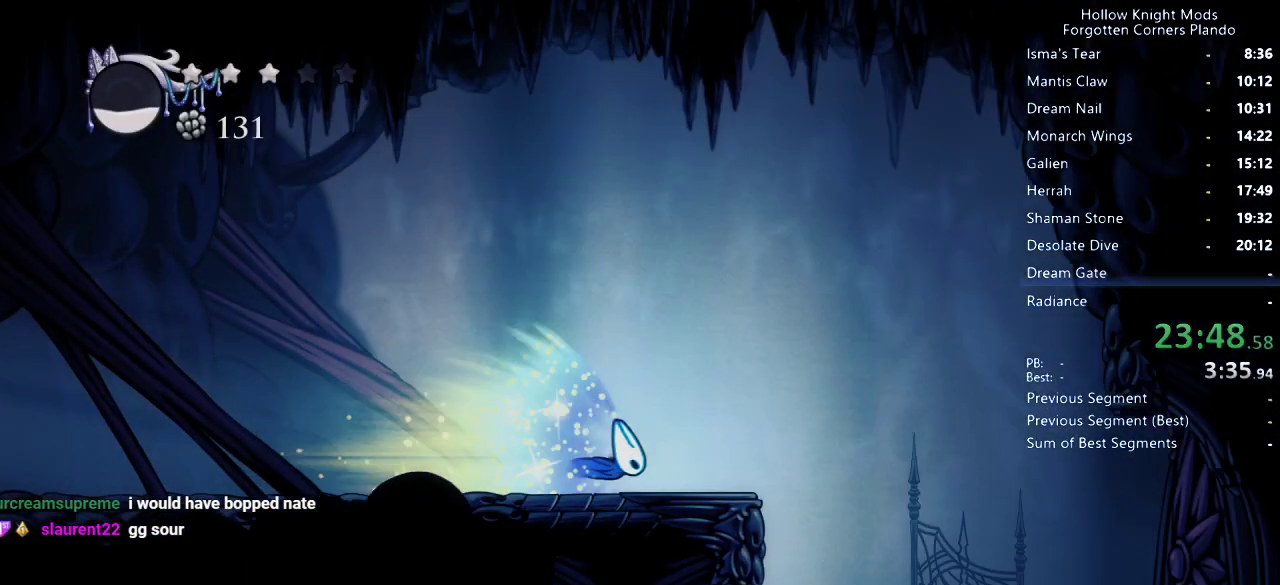
{"keys": ["right"], "events": [[133, "jump", "down"], [200, "jump", "up"]]}